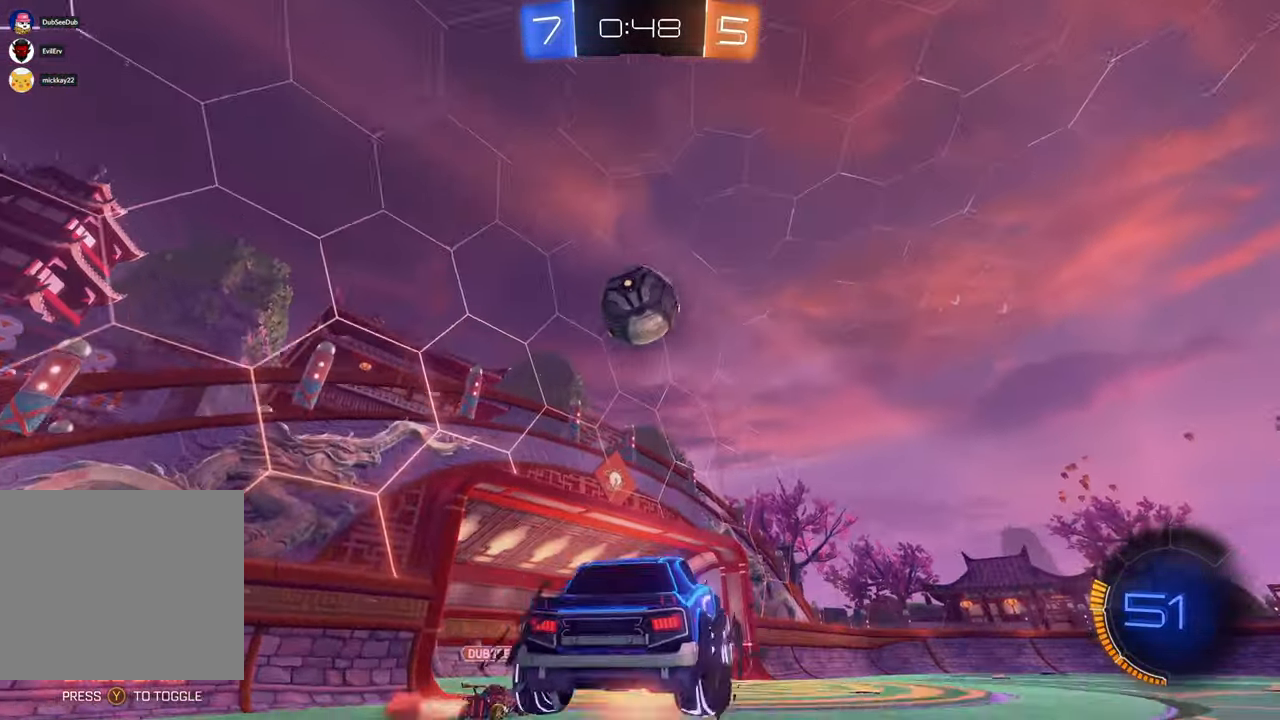
Gameplay with a controller (Xbox layout); each line is a JSON object with the inputs held at the frame after it (dt_ms = milliseconds from this image to that frame). "events" lists button and stick changes between this image and that frame as [ms after this image, input, new state], when the widget could be followed in between. Not read: B L3 R1 R2 R3.
{"dt_ms": 500, "buttons": ["X"], "left_stick": "center", "right_stick": "center"}
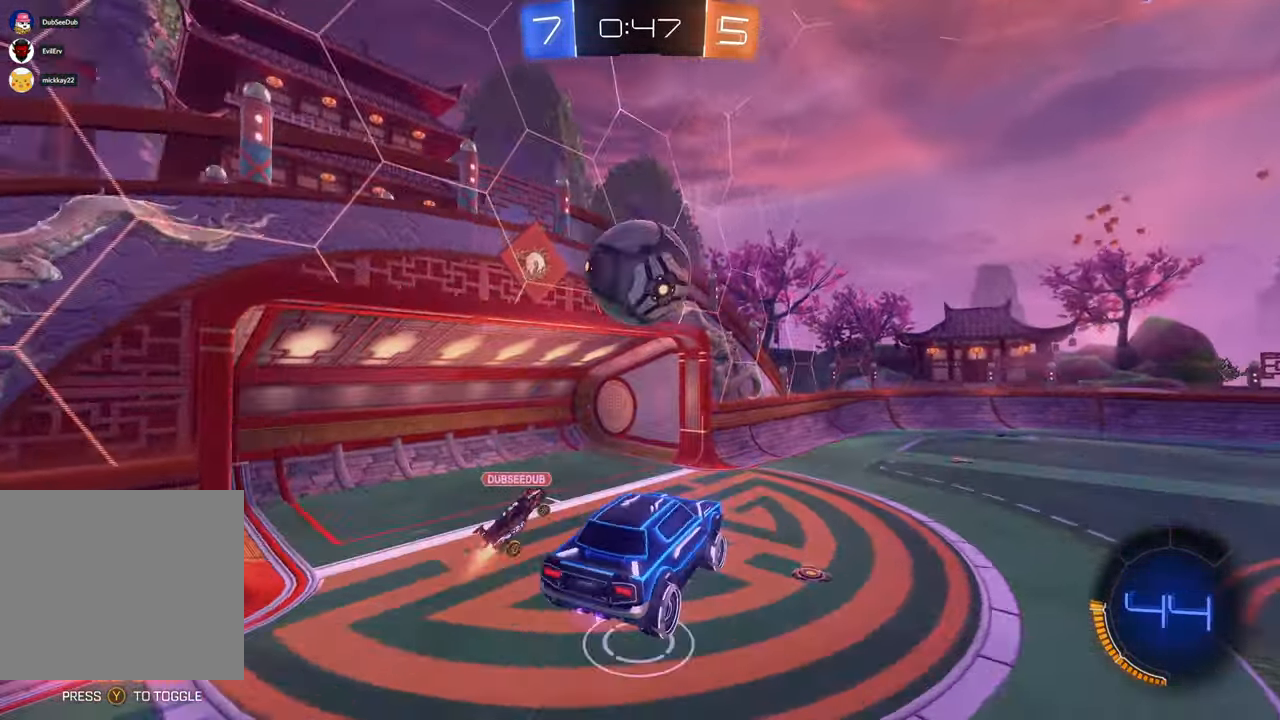
{"dt_ms": 500, "buttons": ["X"], "left_stick": "down-right", "right_stick": "center", "events": [[17, "left_stick", "left"], [250, "left_stick", "center"], [300, "left_stick", "left"], [483, "left_stick", "down-right"]]}
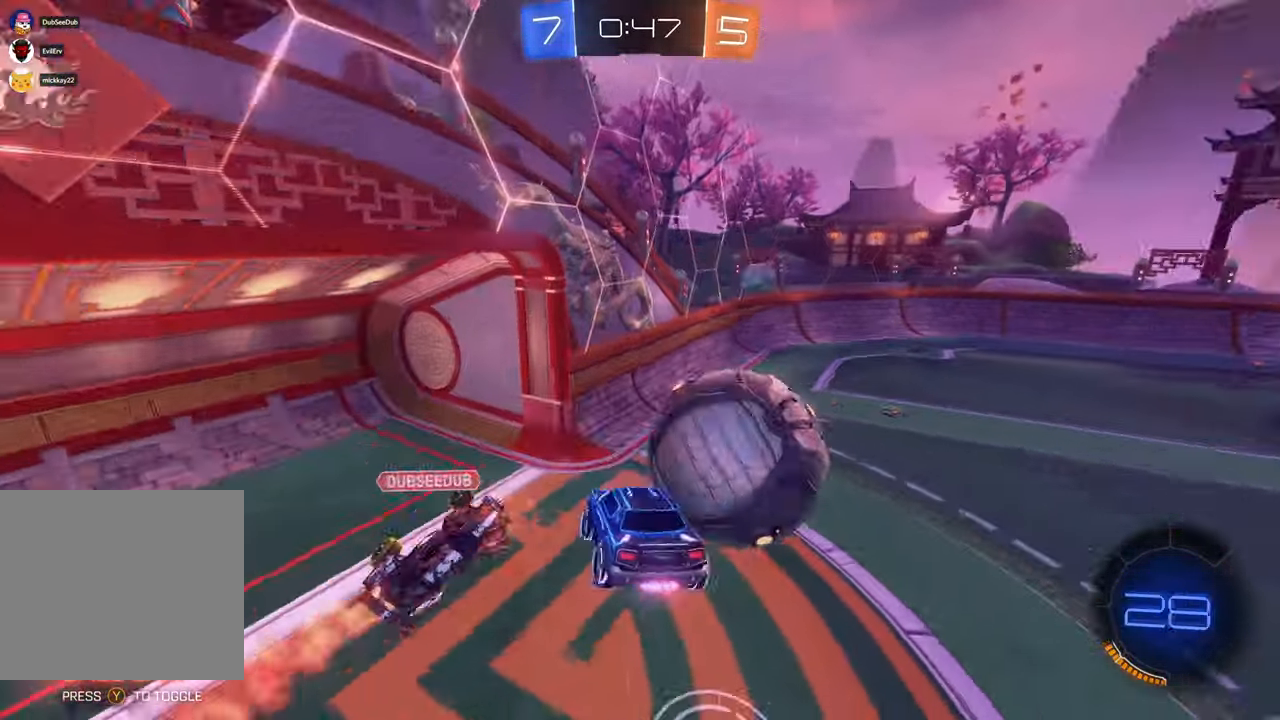
{"dt_ms": 500, "buttons": [], "left_stick": "down-right", "right_stick": "center"}
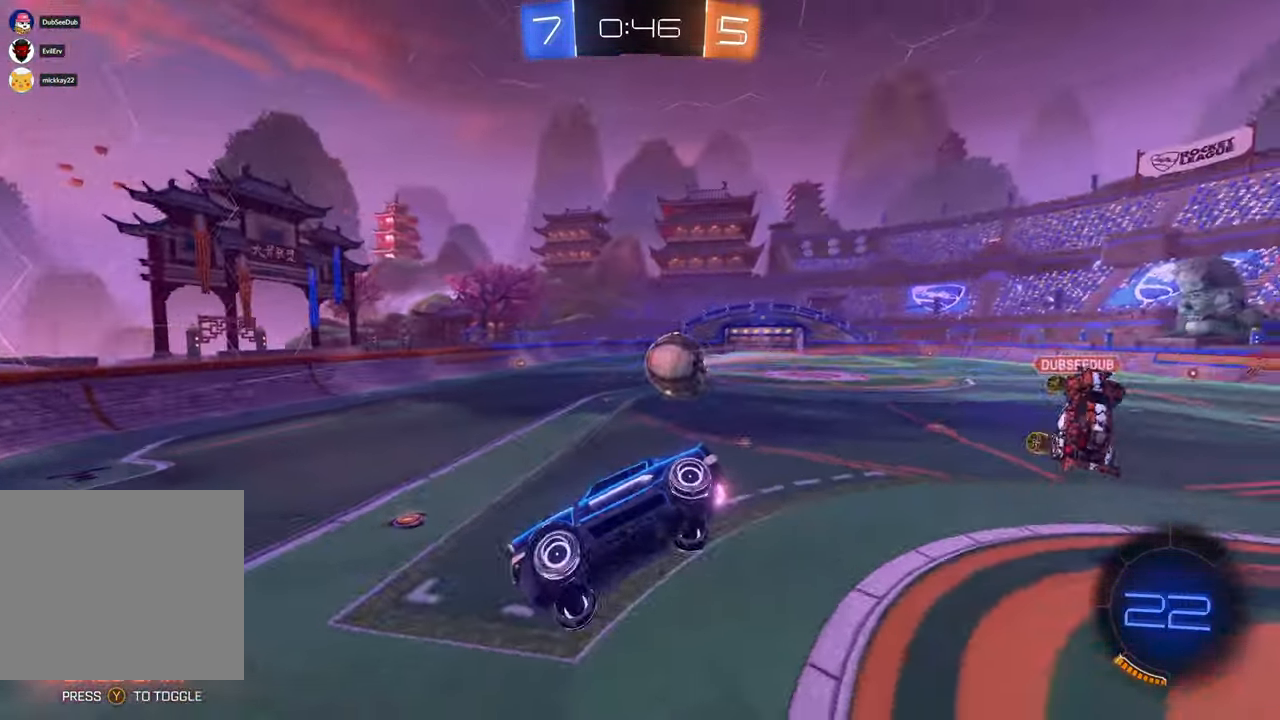
{"dt_ms": 1000, "buttons": ["X"], "left_stick": "right", "right_stick": "center", "events": [[217, "left_stick", "center"], [417, "X", "down"], [817, "left_stick", "left"], [917, "left_stick", "right"]]}
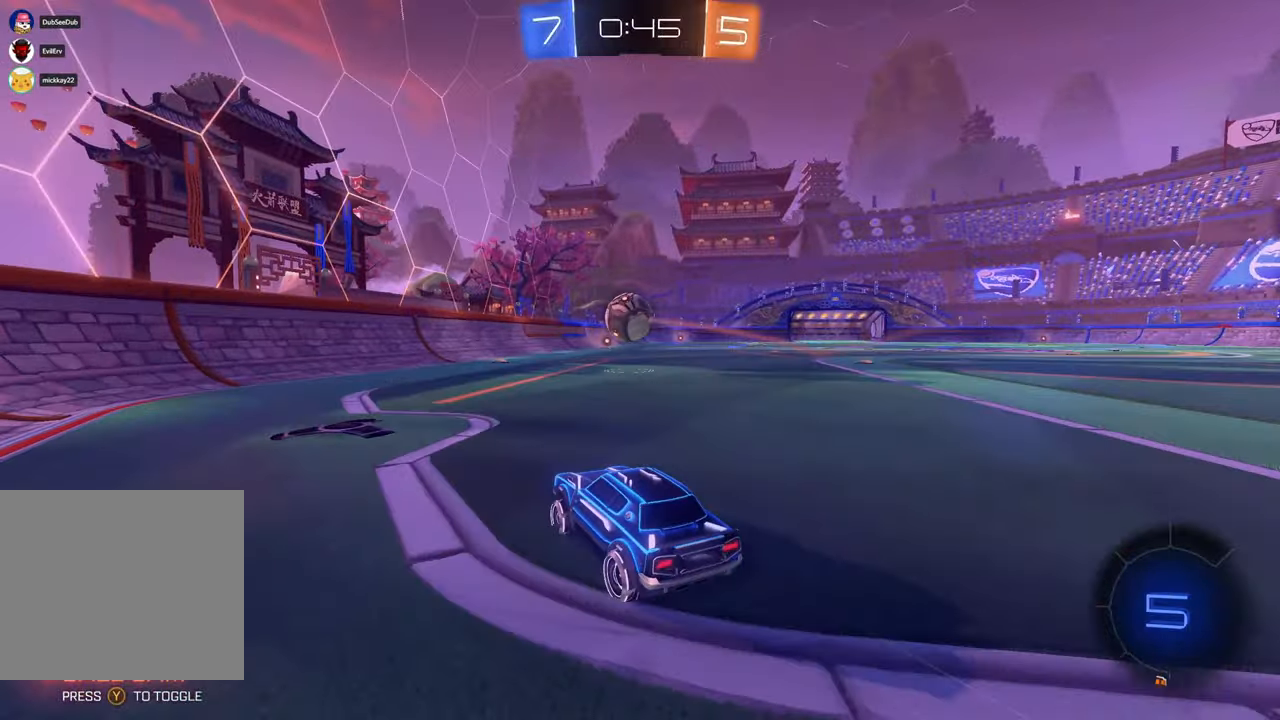
{"dt_ms": 500, "buttons": ["A"], "left_stick": "up-right", "right_stick": "center", "events": [[183, "left_stick", "up"], [217, "X", "up"], [283, "A", "down"], [450, "left_stick", "up-right"]]}
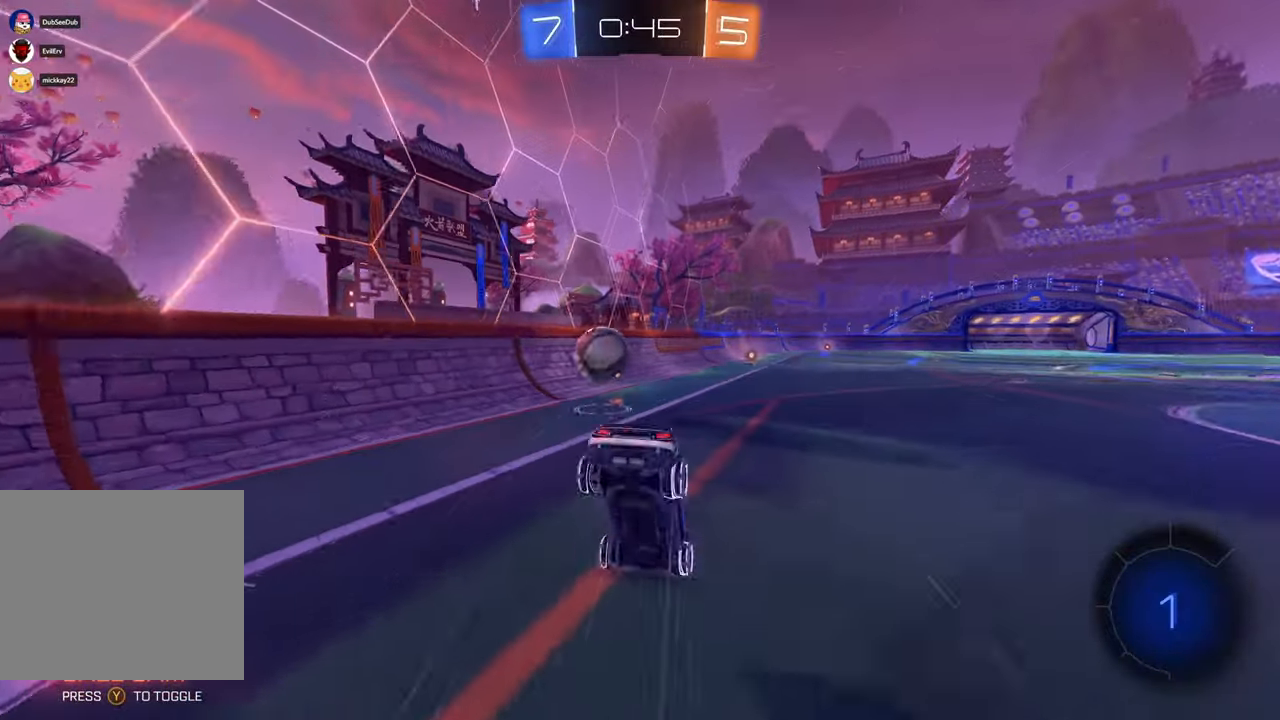
{"dt_ms": 500, "buttons": [], "left_stick": "right", "right_stick": "center", "events": [[217, "A", "up"], [233, "Y", "down"], [283, "left_stick", "center"], [383, "Y", "up"], [417, "left_stick", "right"]]}
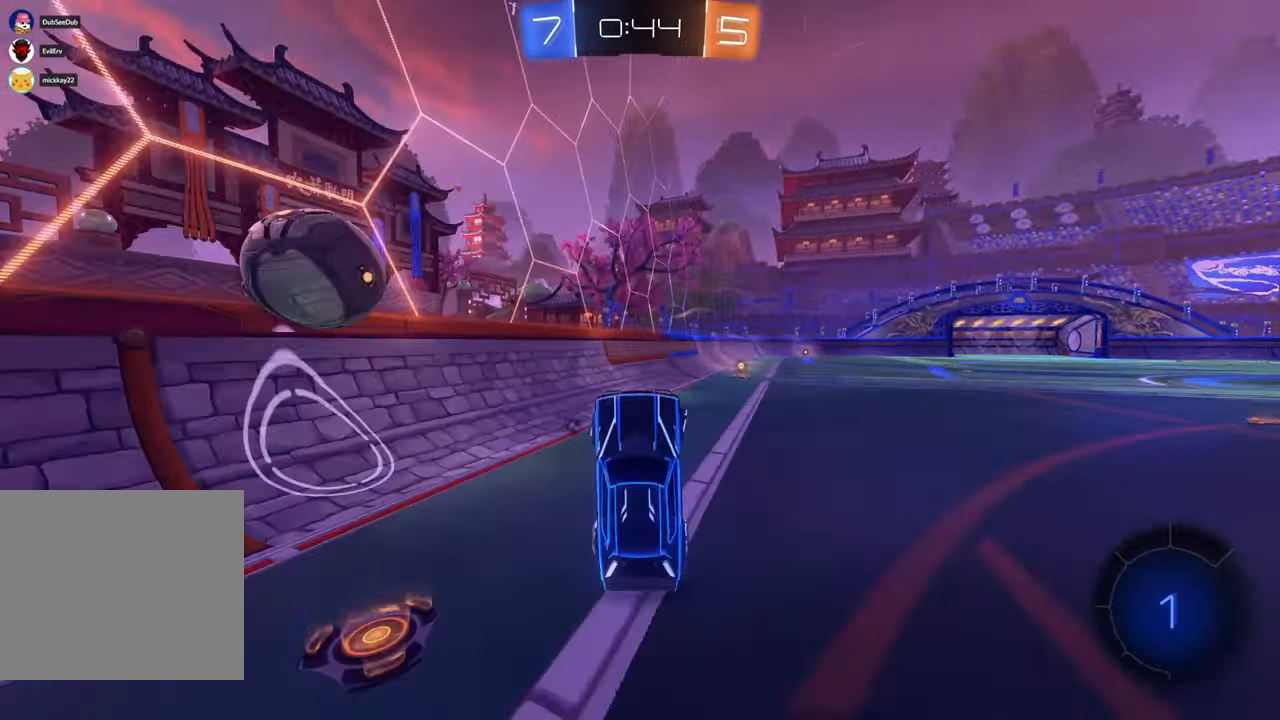
{"dt_ms": 500, "buttons": [], "left_stick": "center", "right_stick": "center", "events": [[117, "left_stick", "center"], [183, "left_stick", "right"], [350, "left_stick", "center"]]}
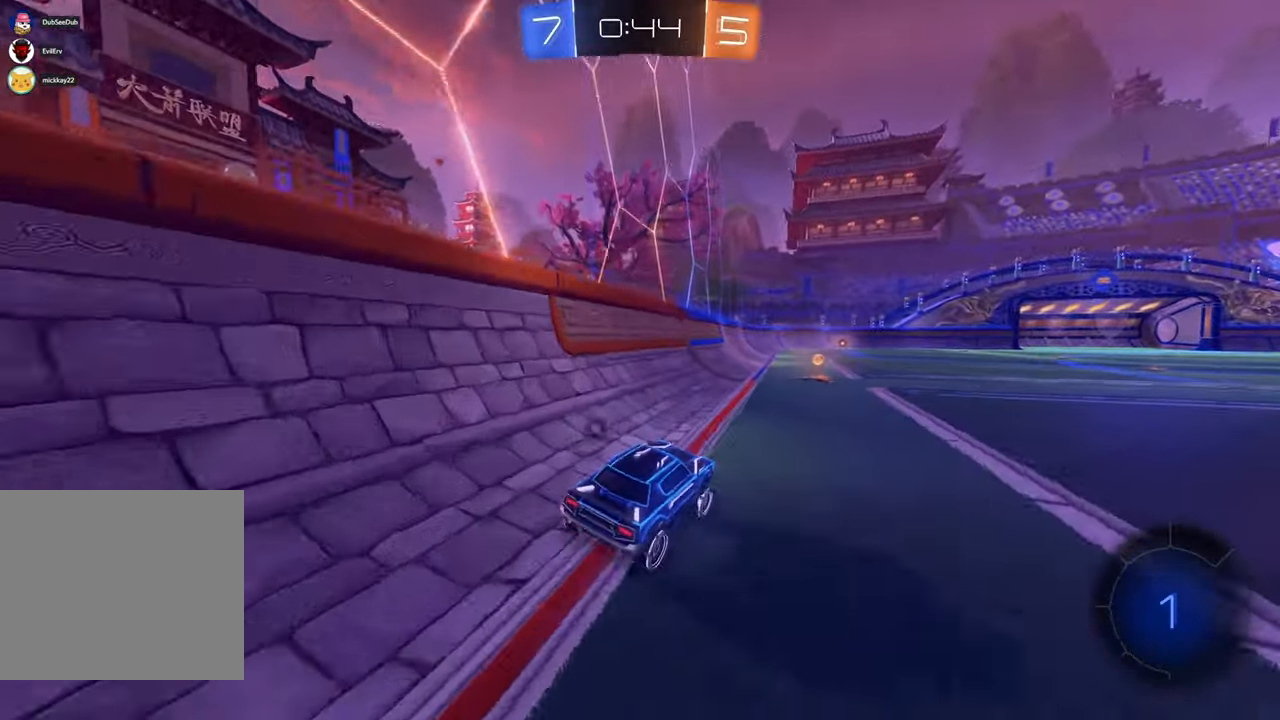
{"dt_ms": 500, "buttons": [], "left_stick": "center", "right_stick": "center", "events": []}
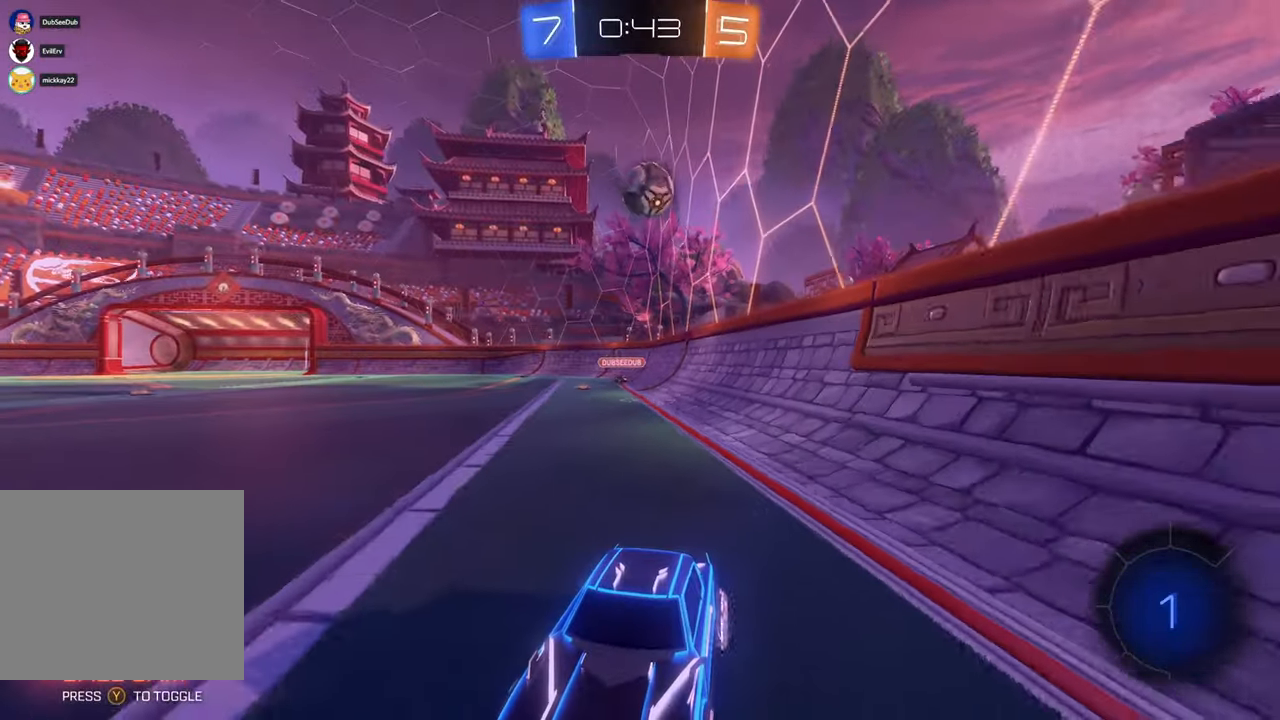
{"dt_ms": 500, "buttons": [], "left_stick": "center", "right_stick": "center", "events": [[217, "left_stick", "left"], [450, "left_stick", "center"]]}
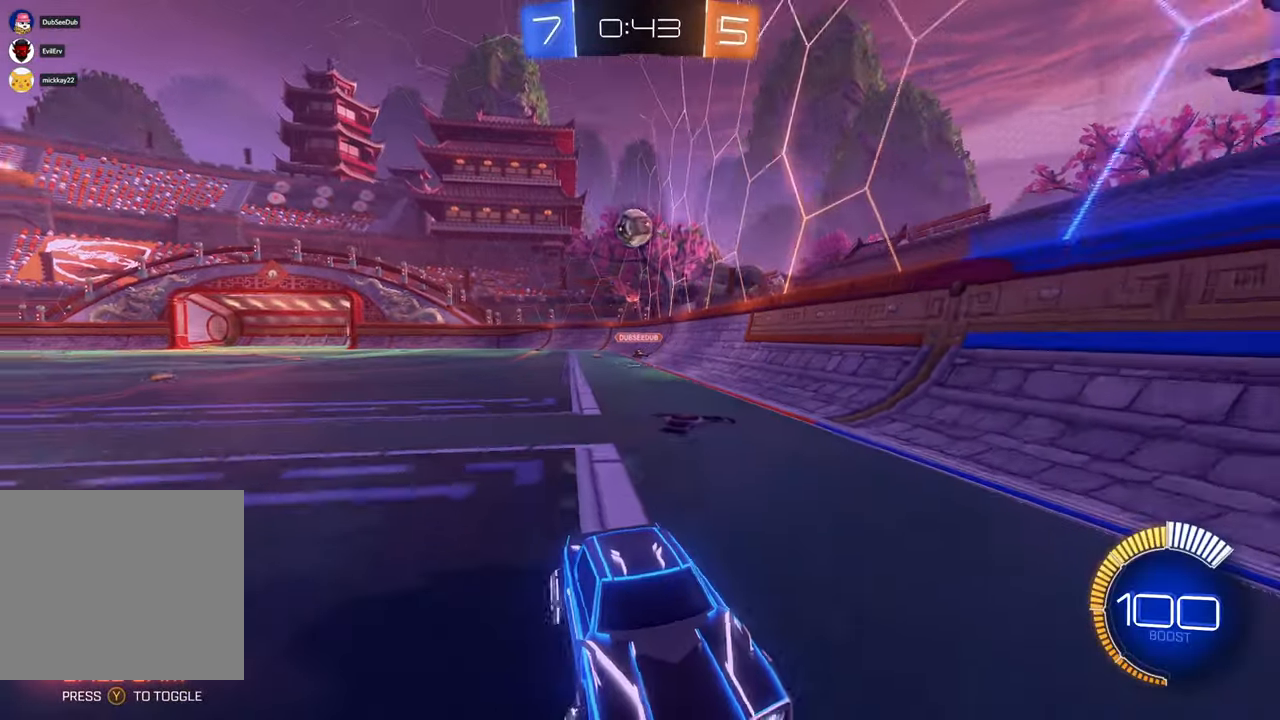
{"dt_ms": 500, "buttons": [], "left_stick": "right", "right_stick": "center", "events": [[17, "left_stick", "left"], [333, "left_stick", "center"], [383, "left_stick", "right"]]}
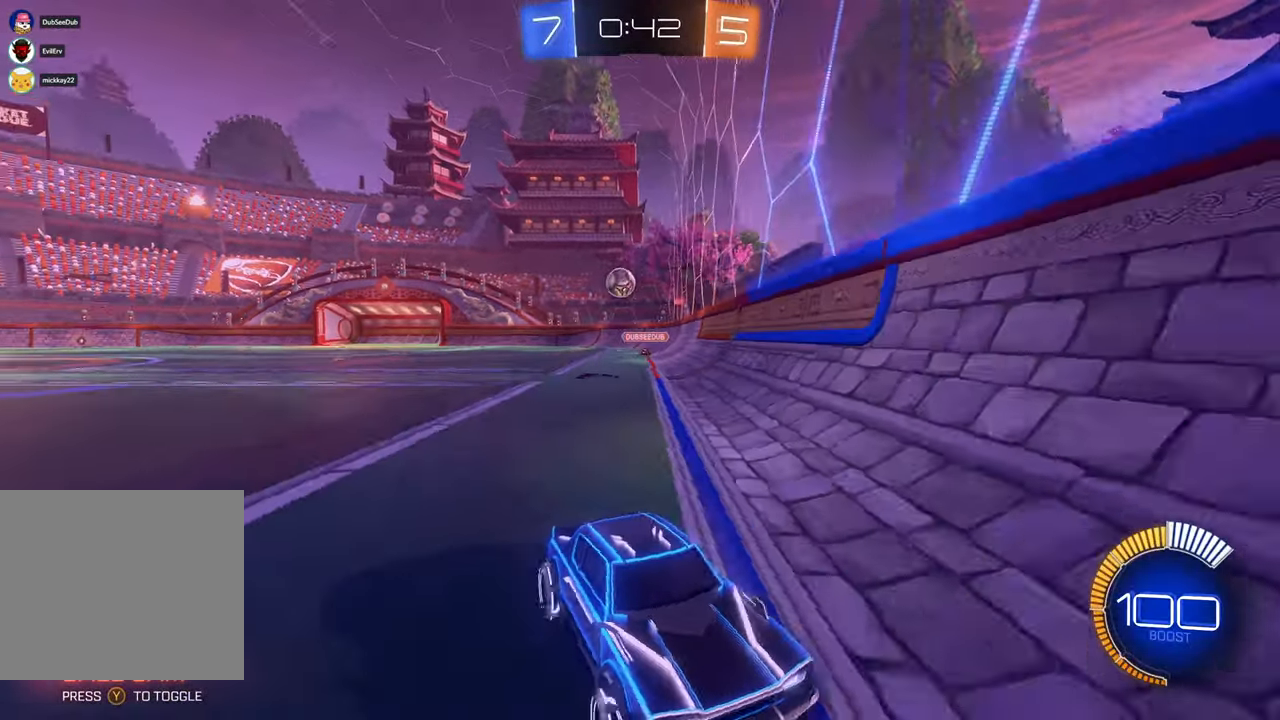
{"dt_ms": 500, "buttons": [], "left_stick": "right", "right_stick": "center", "events": [[250, "L1", "down"], [433, "L1", "up"]]}